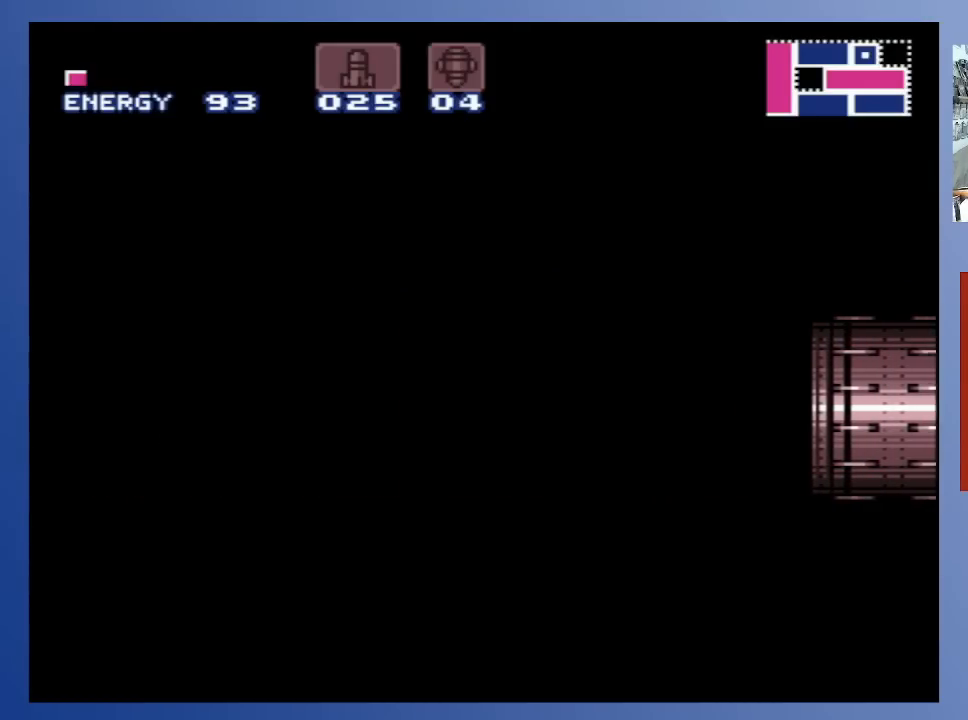
Gameplay with a controller (Xbox layout); each line is a JSON object with the inputs held at the frame after it. "events" lists button and stick changes between this image and that frame as [ms after this image, input, new state], when the widget could be followed in between. Not read: L3 R3.
{"buttons": [], "left_stick": "center", "right_stick": "center", "events": []}
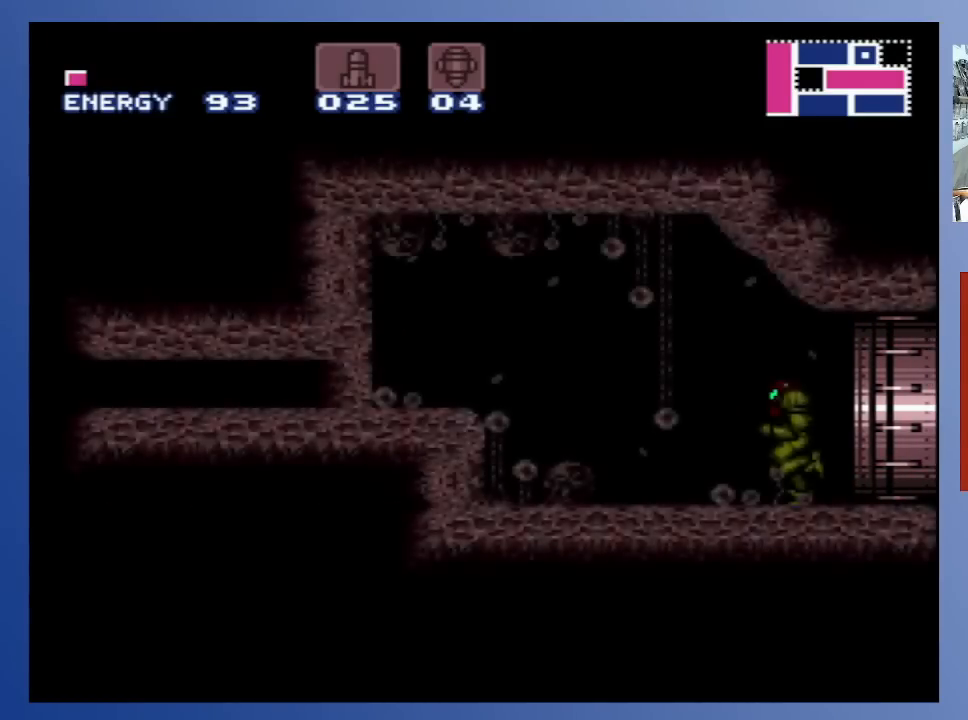
{"buttons": [], "left_stick": "center", "right_stick": "center", "events": []}
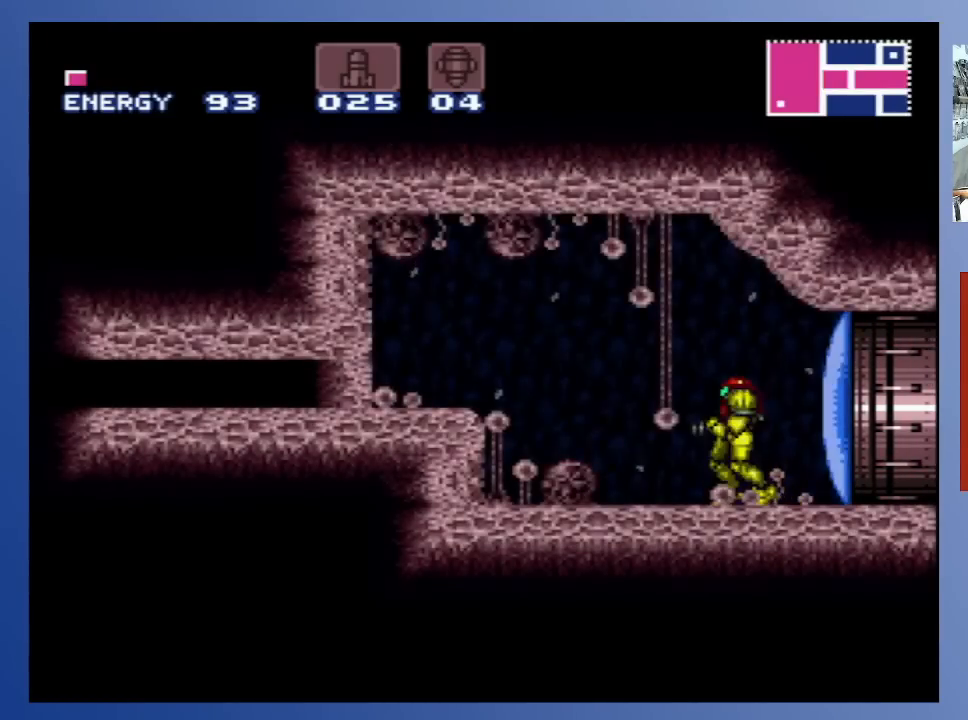
{"buttons": [], "left_stick": "center", "right_stick": "center", "events": [[250, "X", "down"], [317, "X", "up"], [400, "X", "down"], [483, "X", "up"]]}
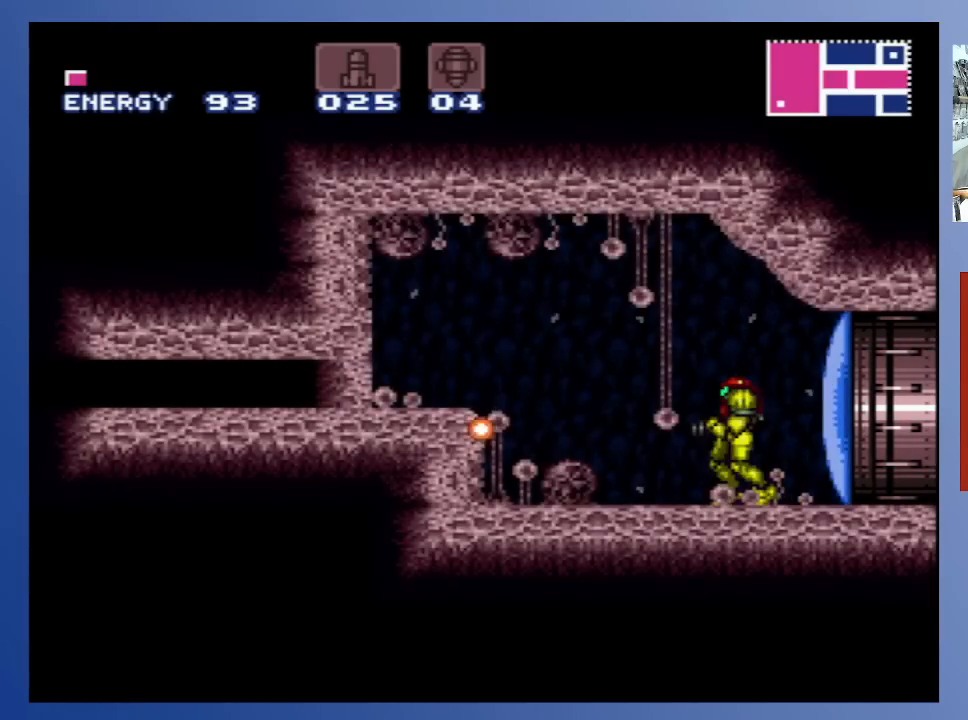
{"buttons": ["X", "DPAD_LEFT"], "left_stick": "center", "right_stick": "center", "events": [[50, "DPAD_LEFT", "down"], [167, "A", "down"], [233, "X", "down"], [267, "A", "up"], [317, "X", "up"], [367, "X", "down"], [417, "X", "up"], [483, "X", "down"]]}
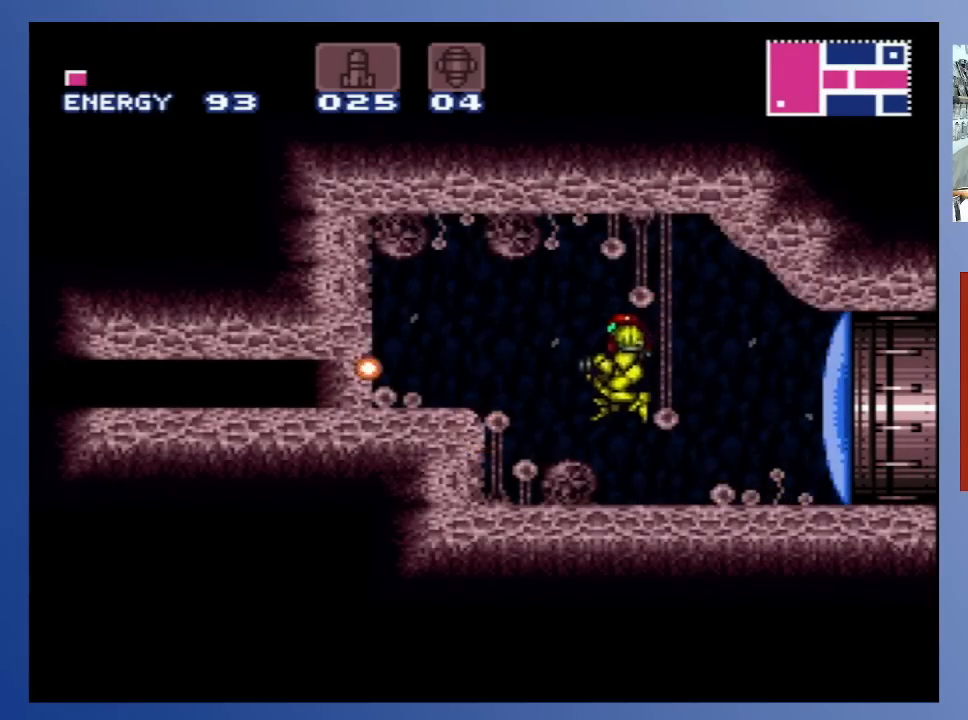
{"buttons": ["A", "X", "DPAD_LEFT"], "left_stick": "center", "right_stick": "center", "events": [[67, "X", "up"], [133, "X", "down"], [167, "DPAD_LEFT", "up"], [233, "X", "up"], [300, "DPAD_LEFT", "down"], [367, "A", "down"], [450, "X", "down"]]}
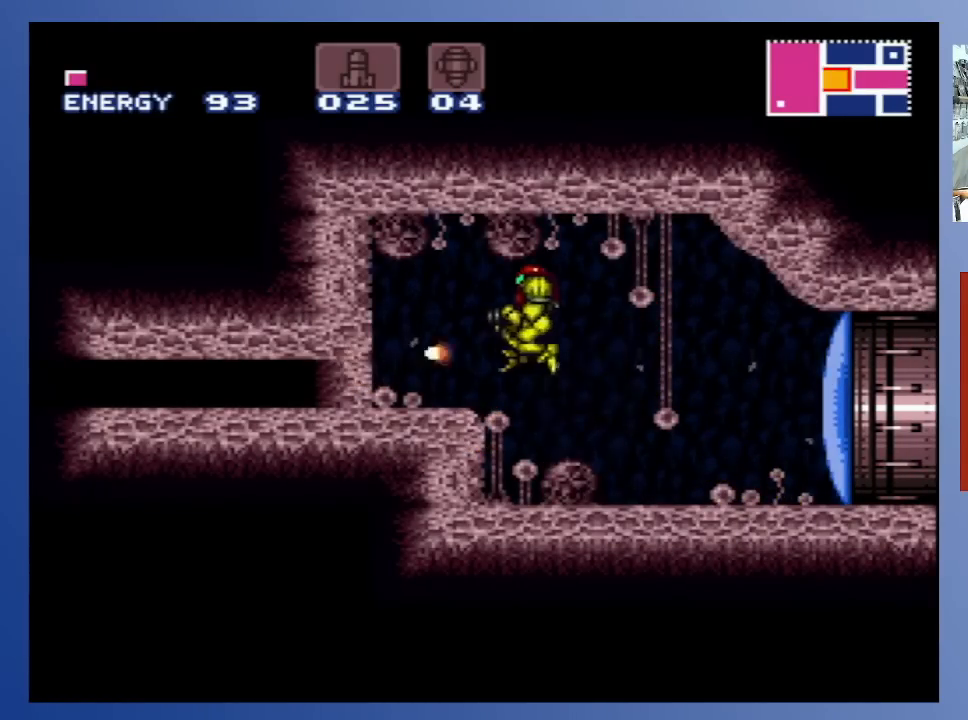
{"buttons": ["DPAD_DOWN"], "left_stick": "center", "right_stick": "center", "events": [[17, "A", "up"], [67, "X", "up"], [133, "X", "down"], [233, "X", "up"], [400, "DPAD_LEFT", "up"], [500, "DPAD_DOWN", "down"]]}
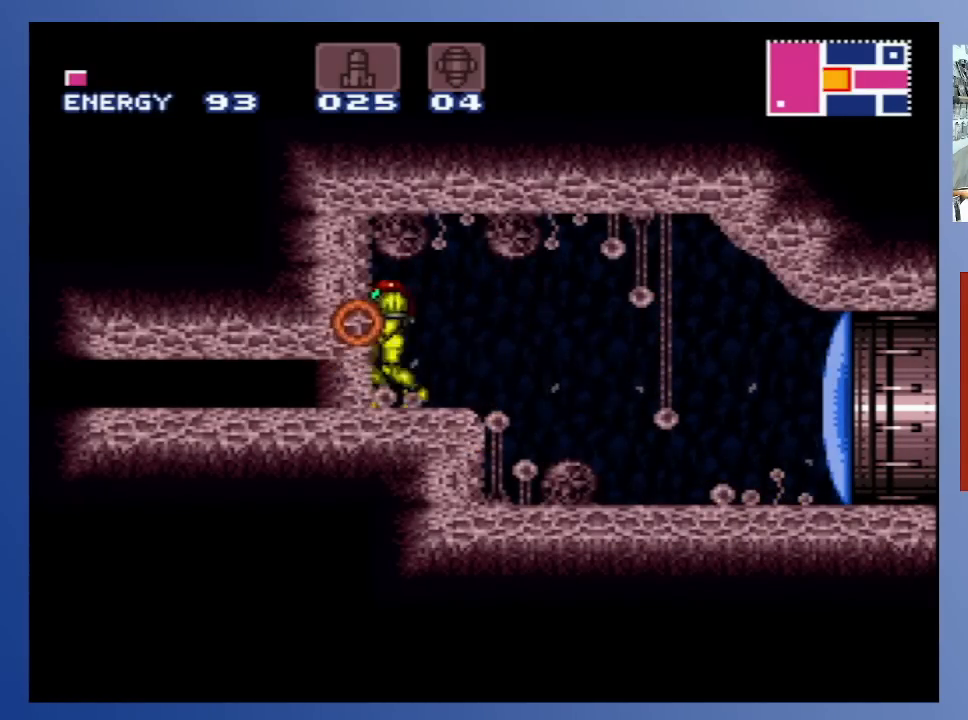
{"buttons": ["X", "DPAD_LEFT"], "left_stick": "center", "right_stick": "center", "events": [[83, "DPAD_DOWN", "up"], [150, "DPAD_DOWN", "down"], [217, "DPAD_DOWN", "up"], [250, "DPAD_DOWN", "down"], [383, "DPAD_DOWN", "up"], [467, "X", "down"], [500, "DPAD_LEFT", "down"]]}
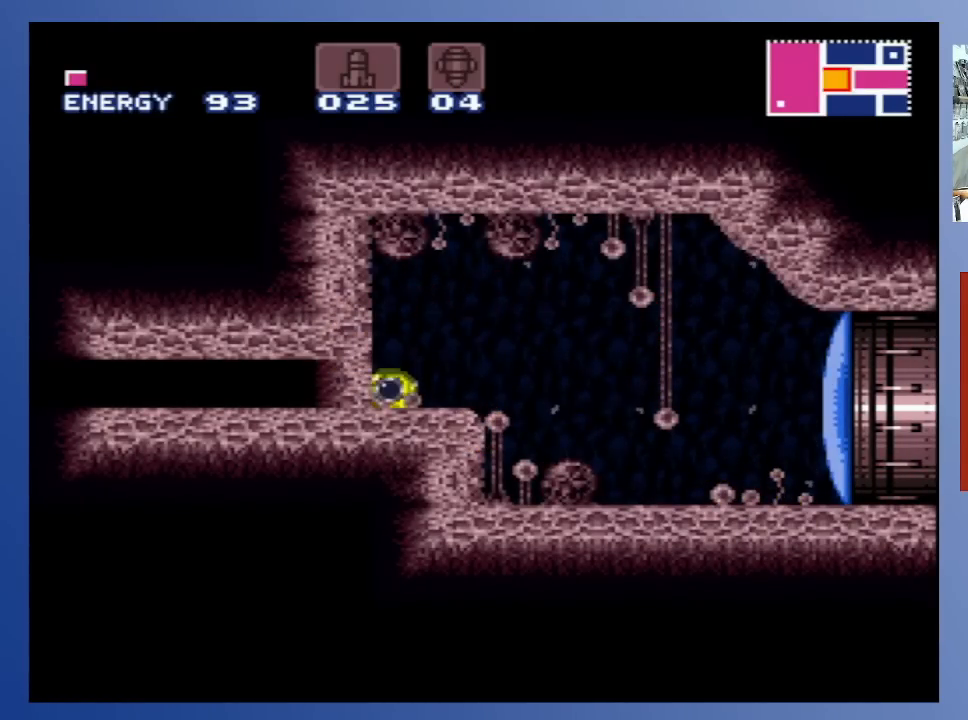
{"buttons": ["DPAD_LEFT"], "left_stick": "center", "right_stick": "center", "events": [[83, "X", "up"]]}
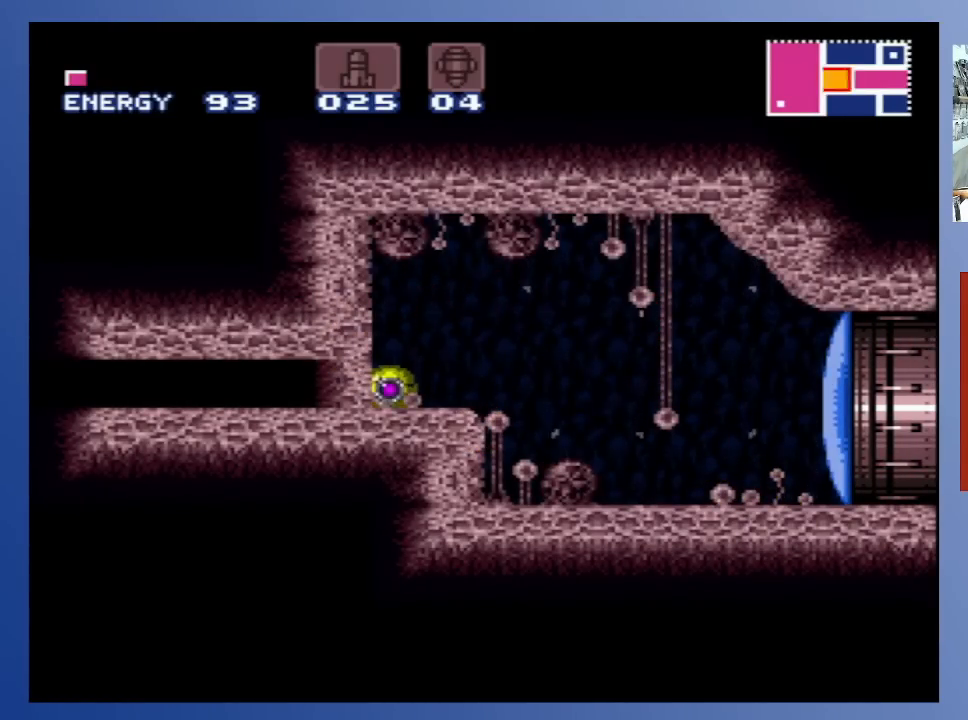
{"buttons": ["DPAD_LEFT"], "left_stick": "center", "right_stick": "center", "events": []}
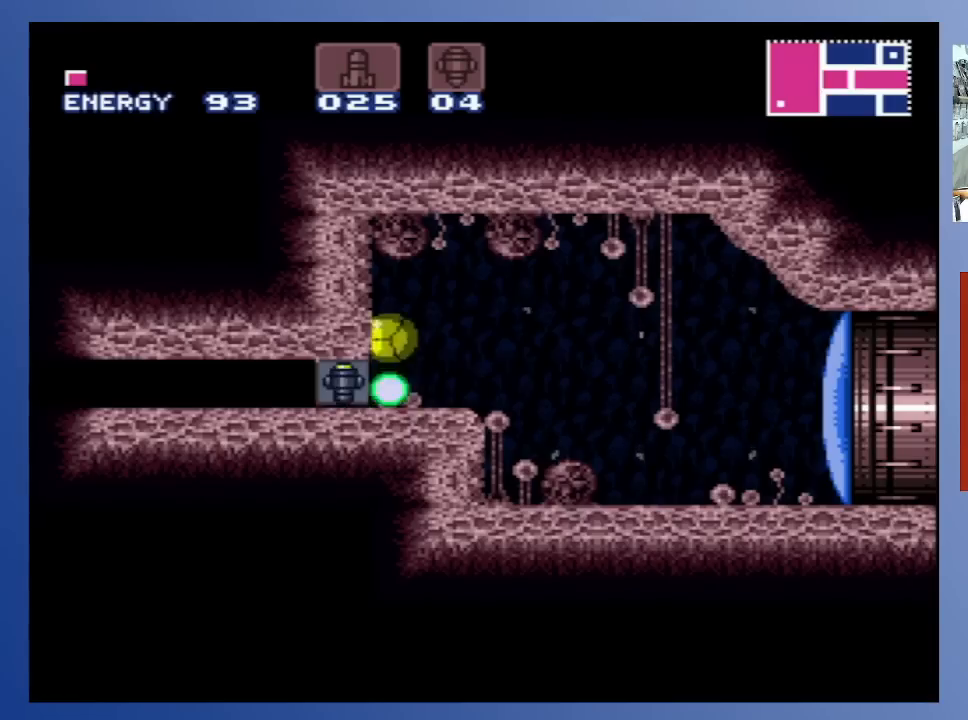
{"buttons": ["DPAD_LEFT"], "left_stick": "center", "right_stick": "center", "events": []}
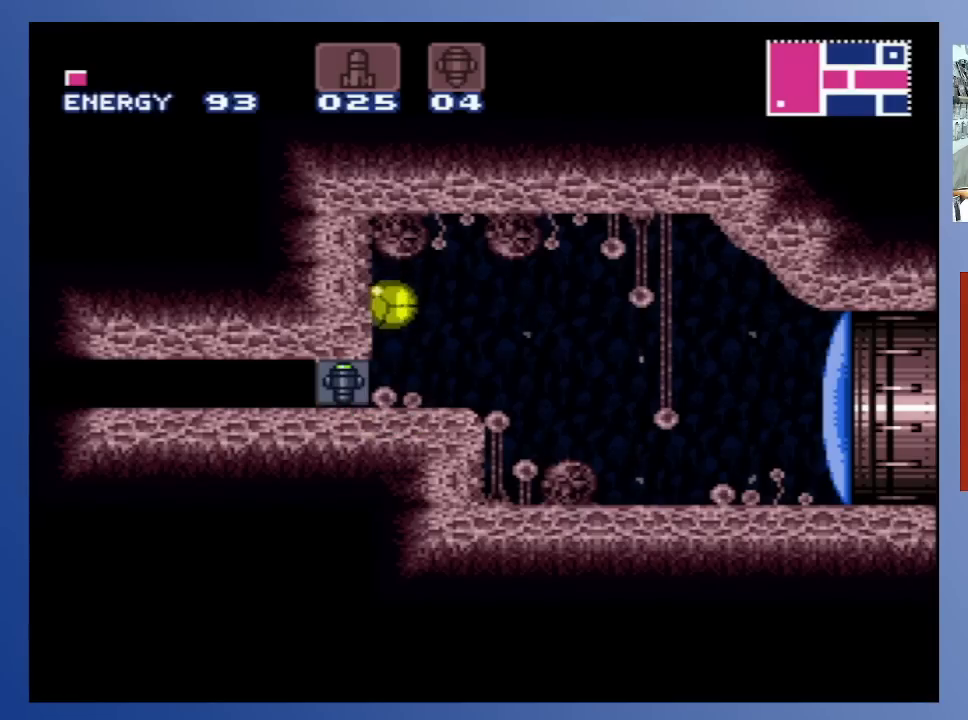
{"buttons": [], "left_stick": "center", "right_stick": "center", "events": [[83, "DPAD_LEFT", "up"], [317, "DPAD_UP", "down"], [400, "DPAD_UP", "up"]]}
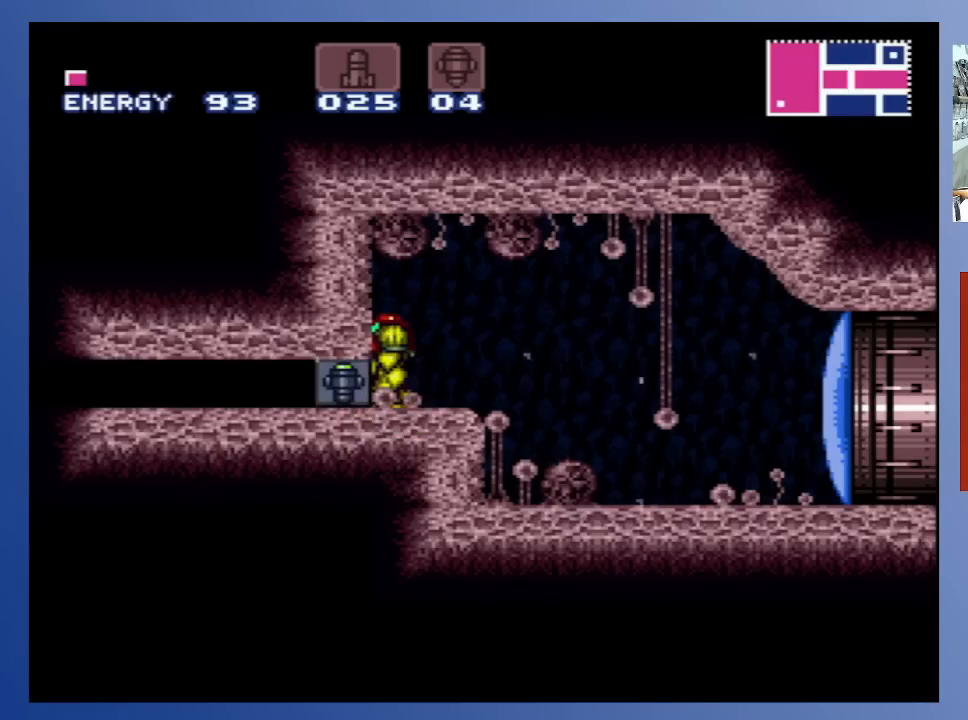
{"buttons": [], "left_stick": "center", "right_stick": "center", "events": [[117, "SELECT", "down"], [250, "SELECT", "up"]]}
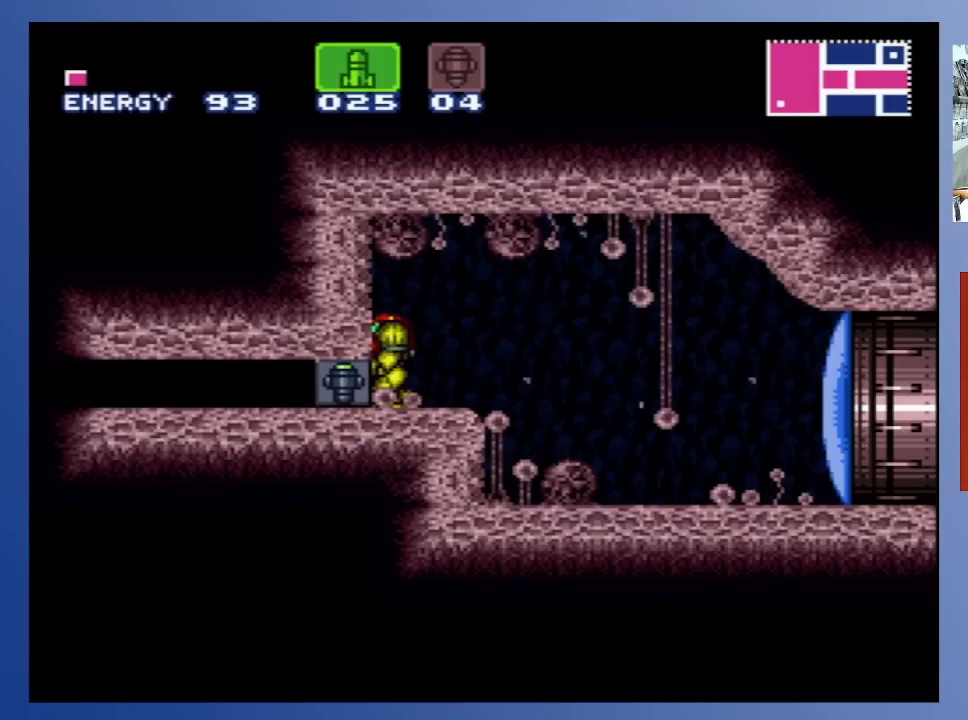
{"buttons": ["X"], "left_stick": "center", "right_stick": "center", "events": [[200, "SELECT", "down"], [333, "SELECT", "up"], [500, "X", "down"]]}
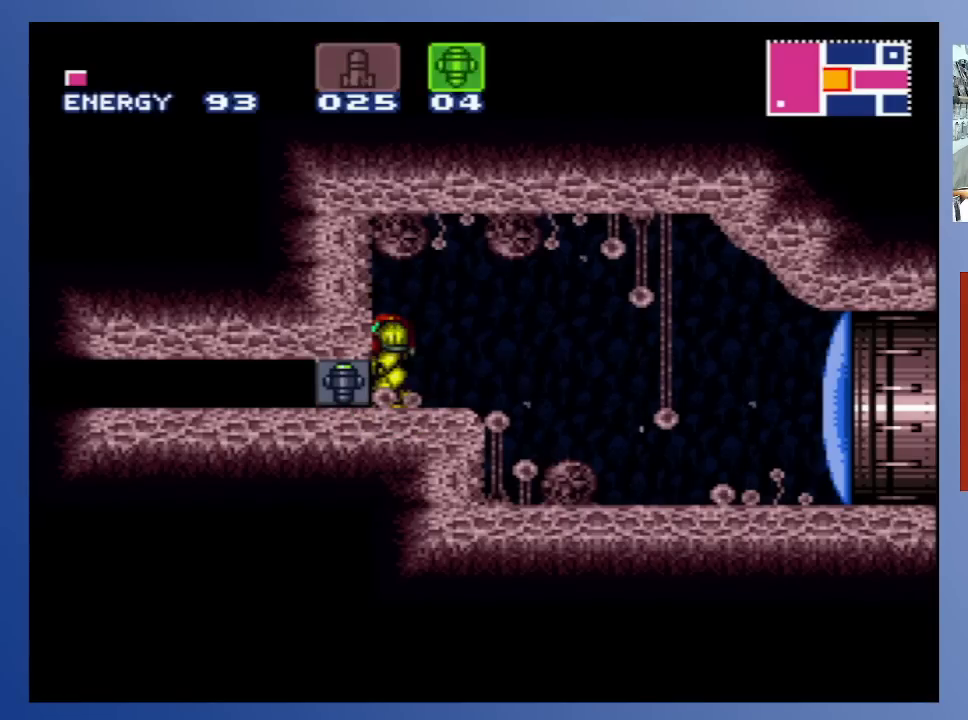
{"buttons": [], "left_stick": "center", "right_stick": "center", "events": [[117, "X", "up"], [433, "DPAD_DOWN", "down"], [500, "DPAD_DOWN", "up"]]}
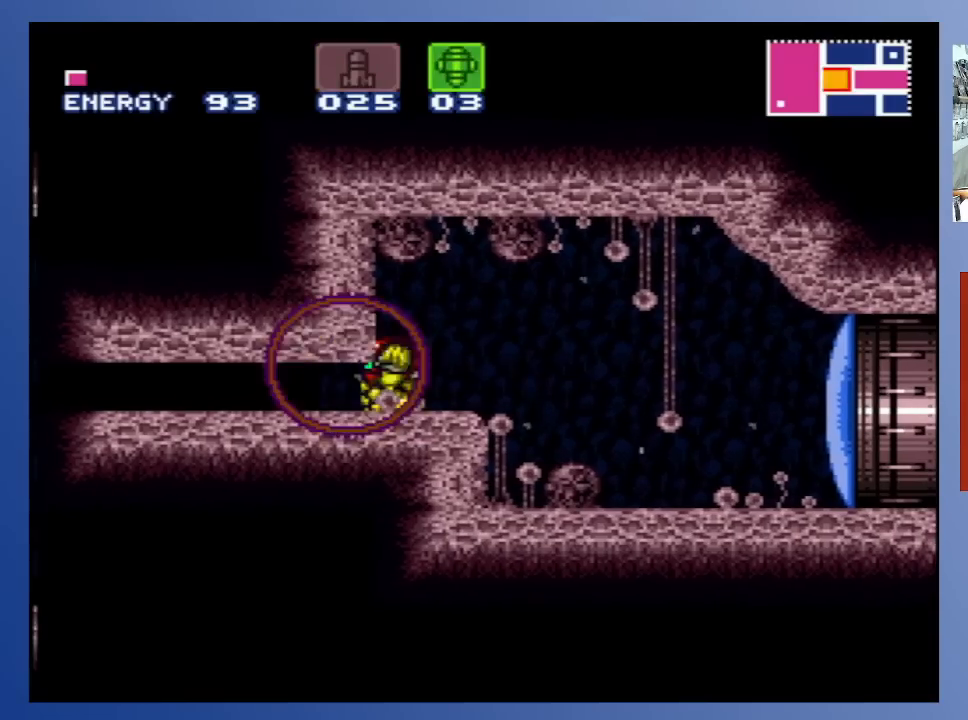
{"buttons": ["Y", "DPAD_LEFT"], "left_stick": "center", "right_stick": "center", "events": [[167, "DPAD_DOWN", "down"], [183, "DPAD_LEFT", "down"], [250, "DPAD_DOWN", "up"], [467, "Y", "down"]]}
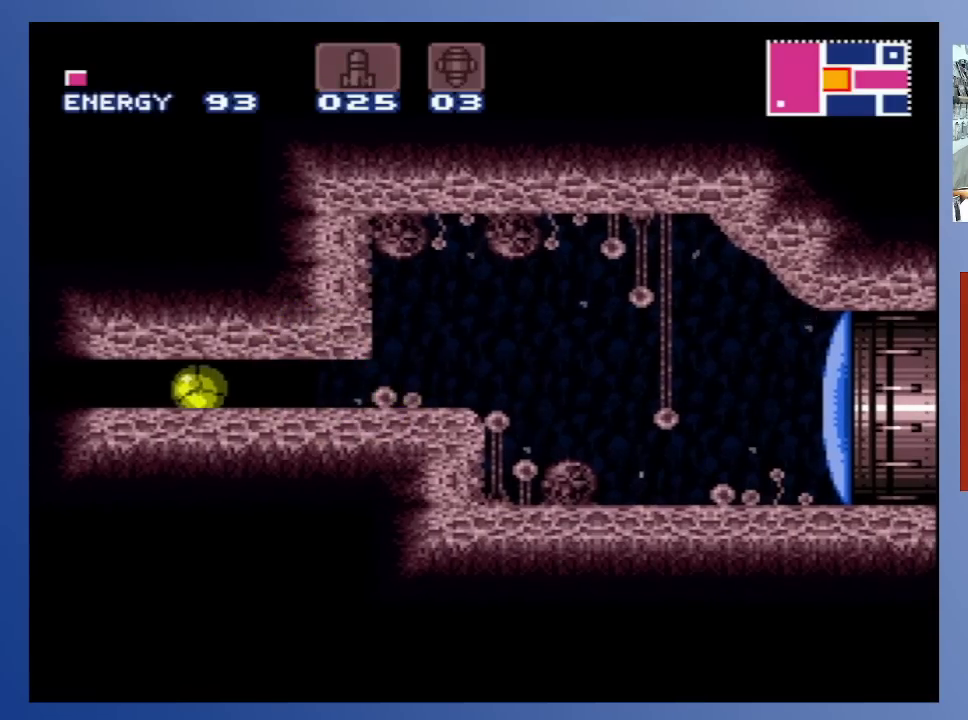
{"buttons": [], "left_stick": "center", "right_stick": "center", "events": [[83, "Y", "up"], [400, "DPAD_LEFT", "up"]]}
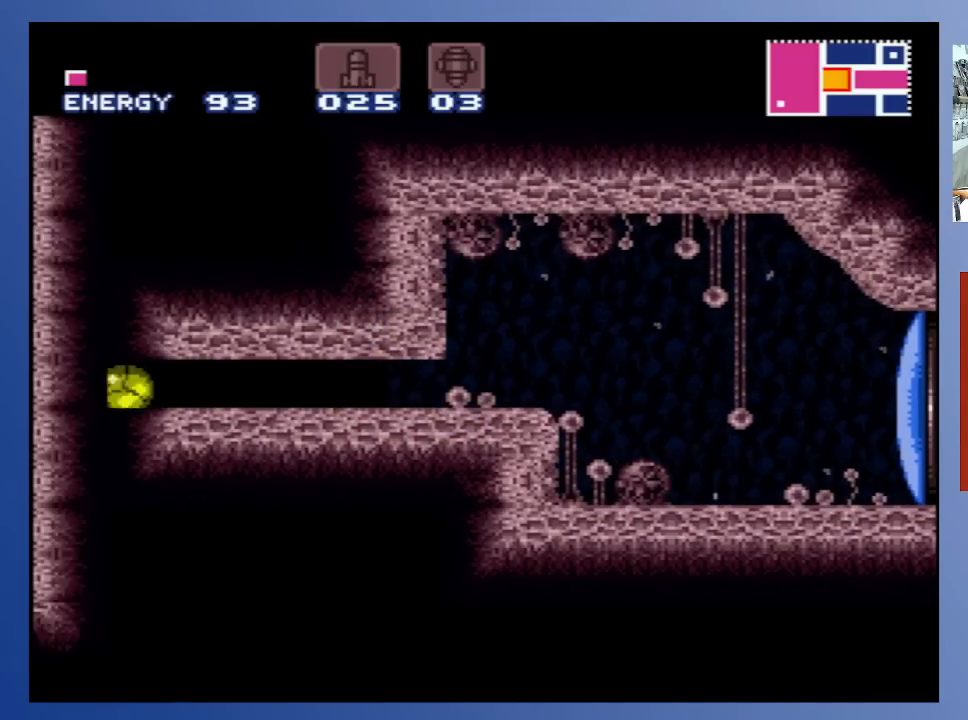
{"buttons": ["DPAD_RIGHT"], "left_stick": "center", "right_stick": "center", "events": [[267, "DPAD_LEFT", "down"], [417, "DPAD_LEFT", "up"], [500, "DPAD_RIGHT", "down"]]}
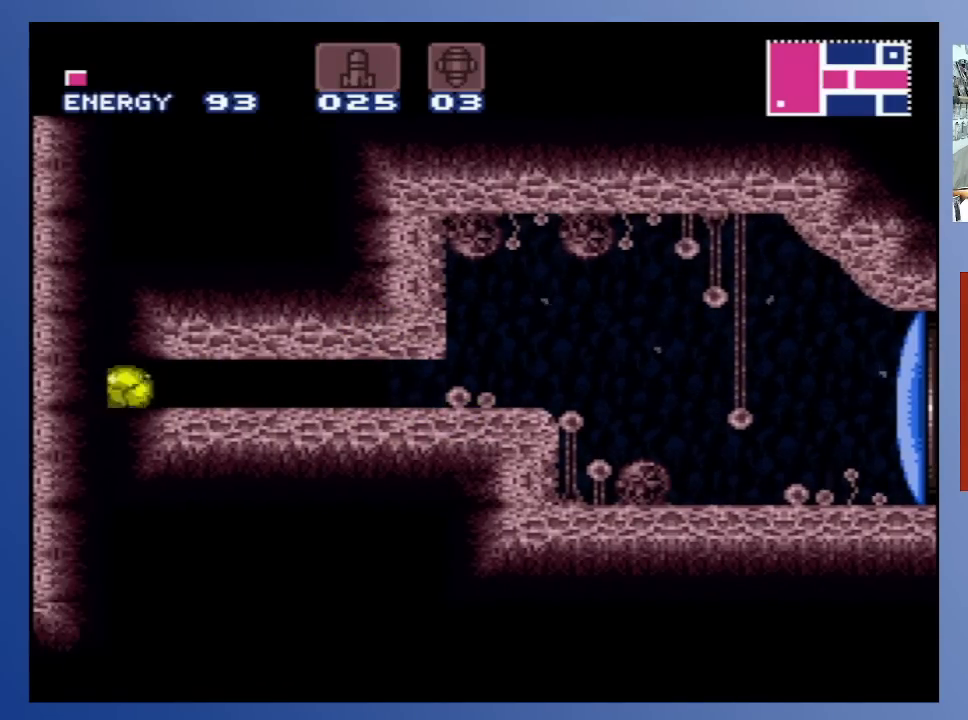
{"buttons": ["DPAD_LEFT"], "left_stick": "center", "right_stick": "center", "events": [[200, "DPAD_RIGHT", "up"], [317, "DPAD_LEFT", "down"]]}
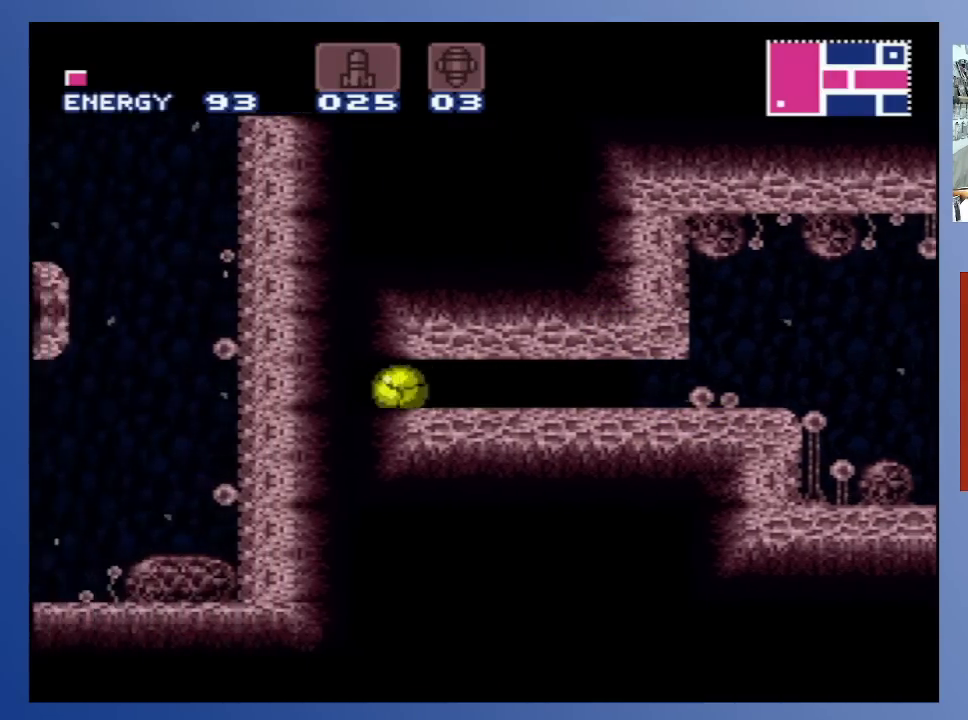
{"buttons": ["DPAD_RIGHT"], "left_stick": "center", "right_stick": "center", "events": [[50, "X", "down"], [133, "X", "up"], [217, "X", "down"], [250, "DPAD_LEFT", "up"], [317, "X", "up"], [367, "DPAD_RIGHT", "down"]]}
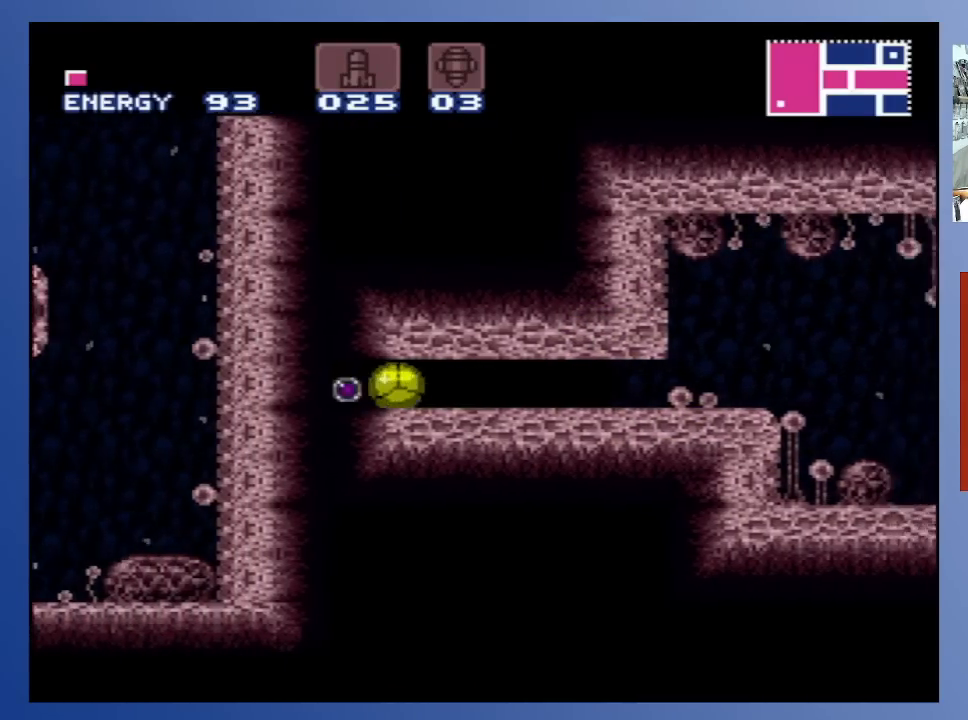
{"buttons": [], "left_stick": "center", "right_stick": "center", "events": [[83, "DPAD_RIGHT", "up"], [183, "DPAD_LEFT", "down"], [350, "DPAD_LEFT", "up"]]}
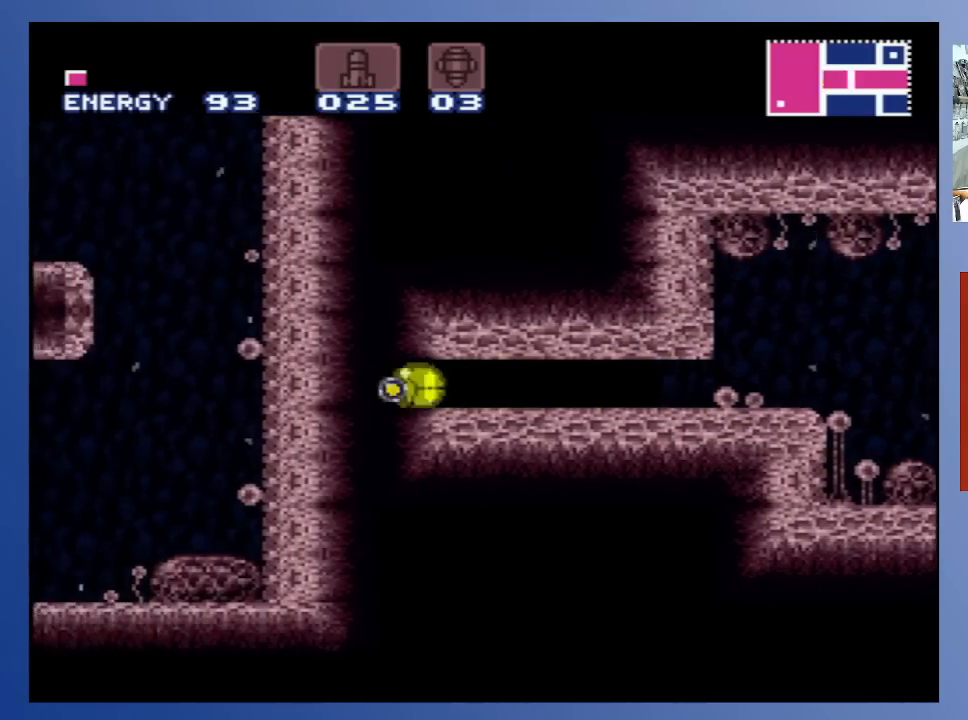
{"buttons": ["DPAD_RIGHT"], "left_stick": "center", "right_stick": "center", "events": [[350, "DPAD_RIGHT", "down"]]}
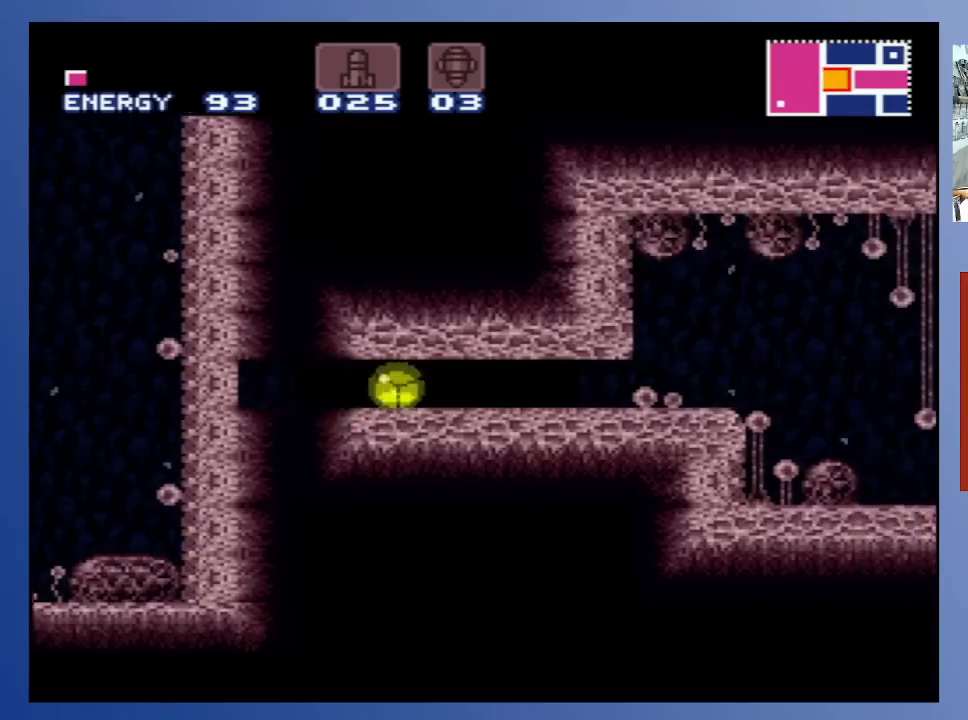
{"buttons": [], "left_stick": "center", "right_stick": "center", "events": [[67, "DPAD_RIGHT", "up"], [217, "DPAD_LEFT", "down"], [400, "DPAD_LEFT", "up"]]}
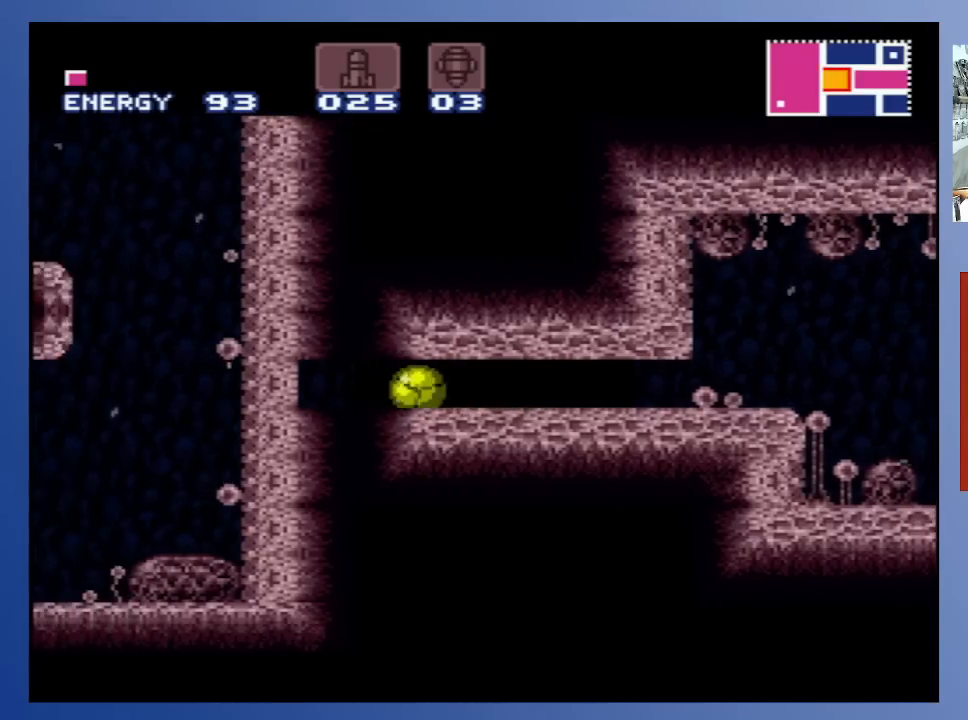
{"buttons": ["DPAD_LEFT"], "left_stick": "center", "right_stick": "center", "events": [[50, "DPAD_RIGHT", "down"], [167, "DPAD_RIGHT", "up"], [300, "DPAD_LEFT", "down"]]}
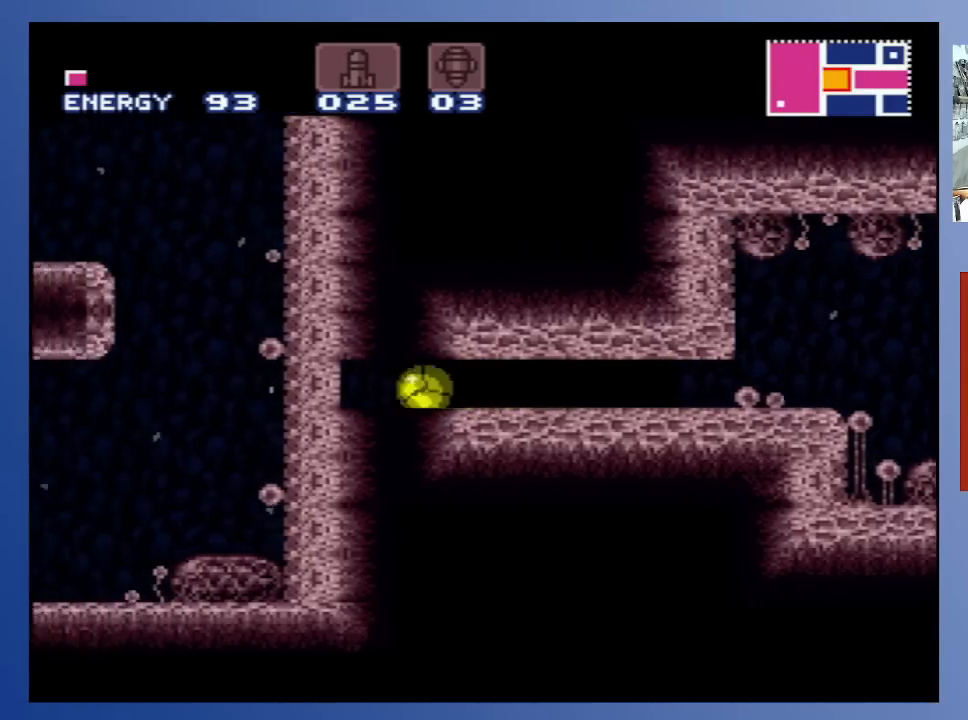
{"buttons": ["DPAD_RIGHT"], "left_stick": "center", "right_stick": "center", "events": [[267, "X", "down"], [367, "DPAD_LEFT", "up"], [400, "X", "up"], [500, "DPAD_RIGHT", "down"]]}
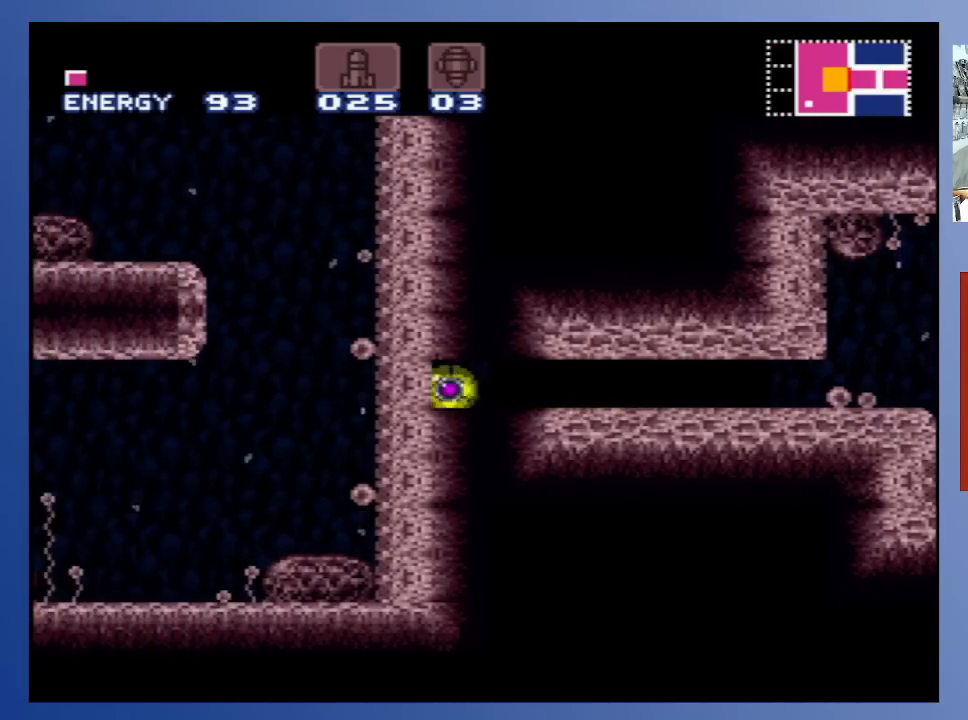
{"buttons": [], "left_stick": "center", "right_stick": "center", "events": [[17, "DPAD_UP", "down"], [67, "DPAD_UP", "up"], [367, "DPAD_RIGHT", "up"]]}
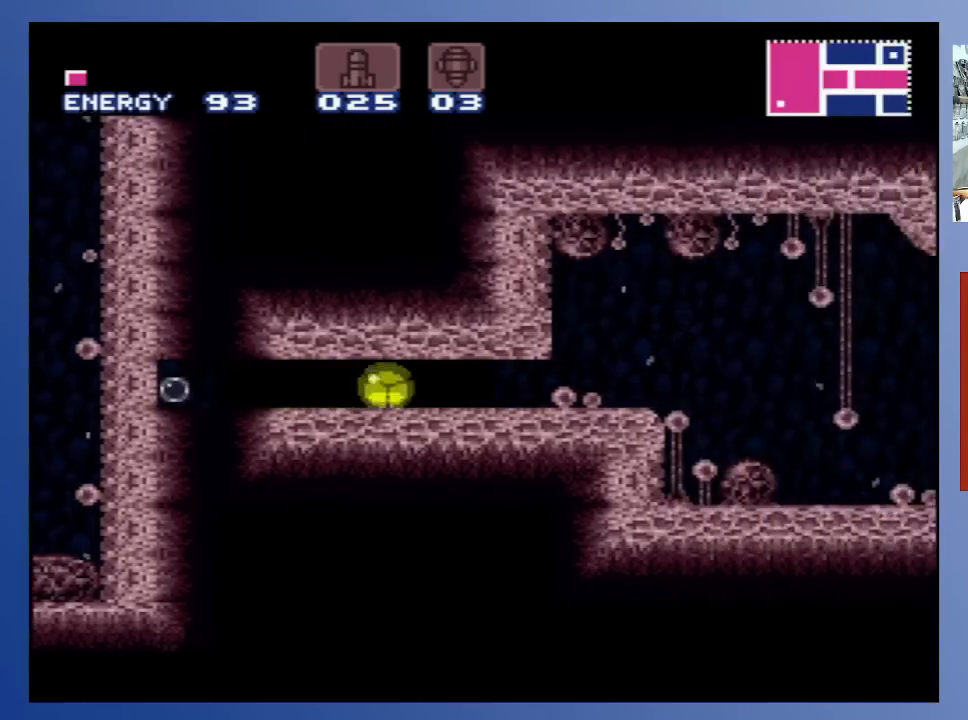
{"buttons": ["DPAD_LEFT"], "left_stick": "center", "right_stick": "center", "events": [[500, "DPAD_LEFT", "down"]]}
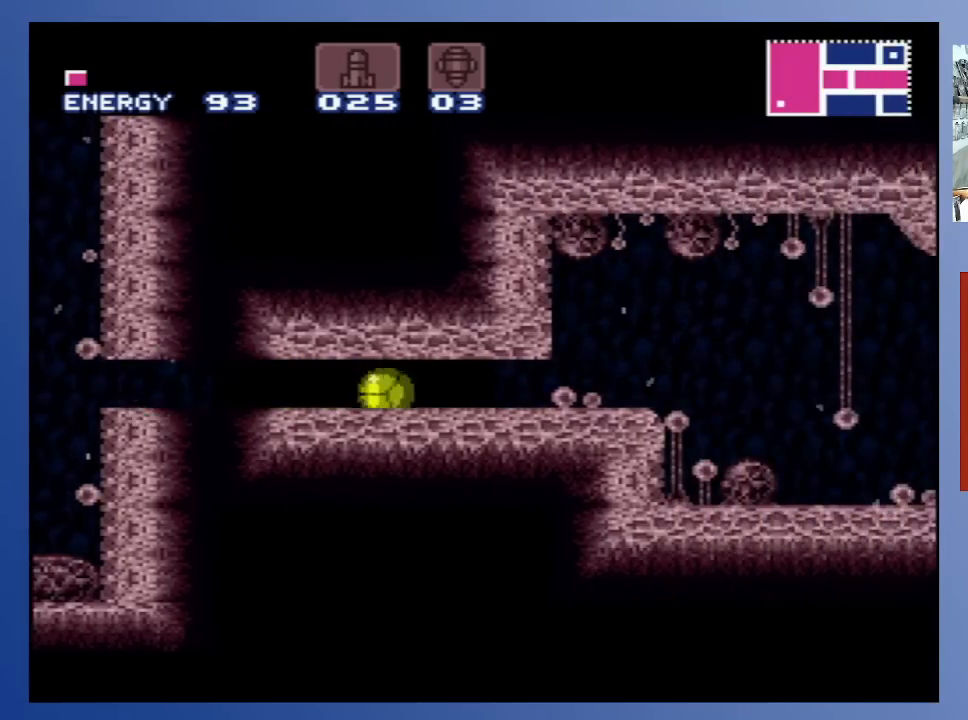
{"buttons": ["DPAD_LEFT"], "left_stick": "center", "right_stick": "center", "events": []}
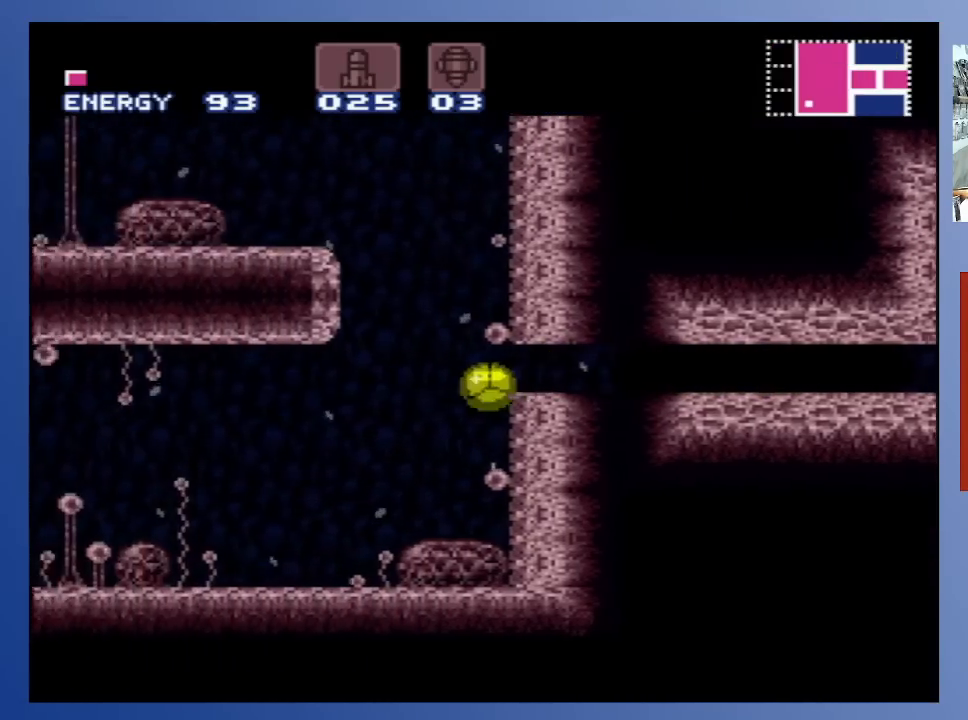
{"buttons": [], "left_stick": "center", "right_stick": "center", "events": [[83, "DPAD_LEFT", "up"], [167, "DPAD_UP", "down"], [317, "DPAD_UP", "up"]]}
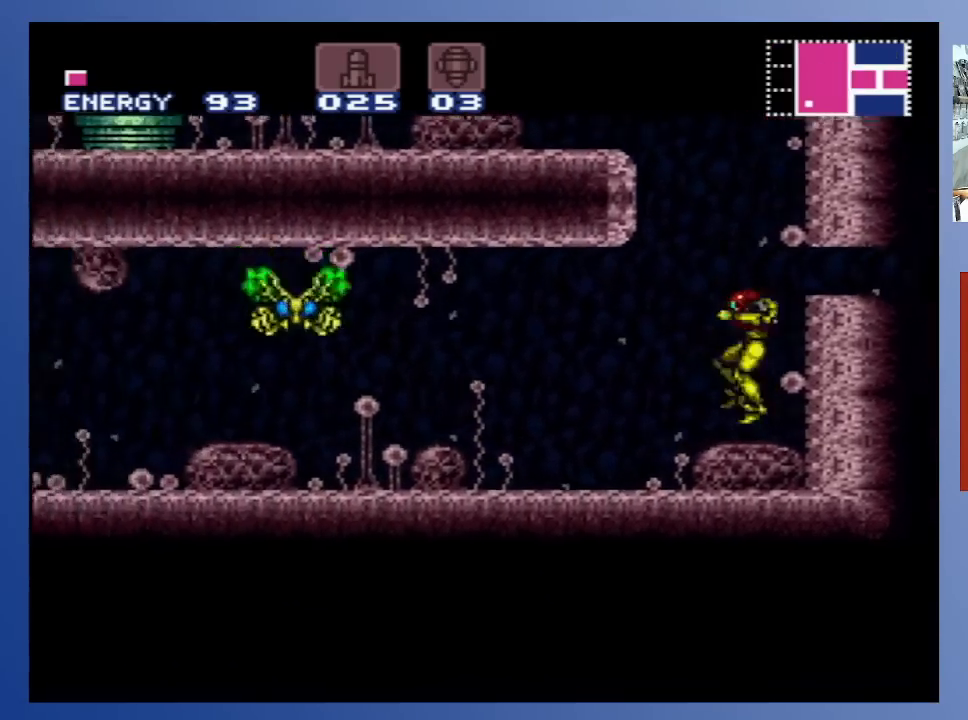
{"buttons": [], "left_stick": "center", "right_stick": "center", "events": [[117, "X", "down"], [217, "X", "up"], [283, "X", "down"], [367, "X", "up"], [433, "X", "down"], [483, "X", "up"]]}